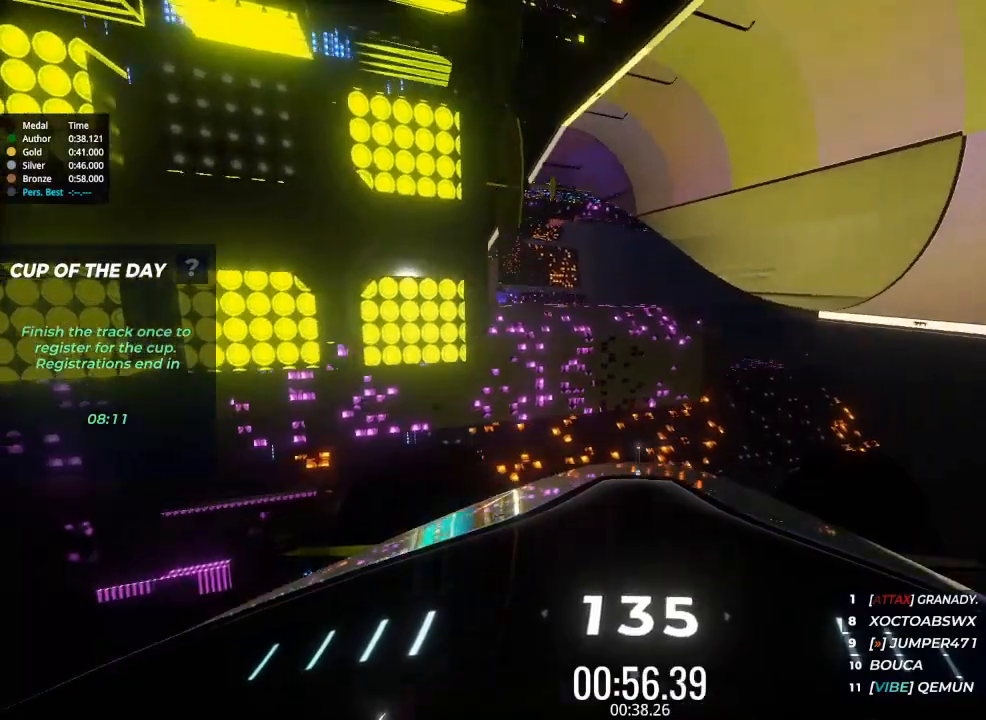
Gameplay with keyboard; each line is a JSON object with the keys held at the frame after it. "events" lists presses ("down") and releases ("up") of "brake", "down", "left", "right" and "up" between this image and that frame as [ms after this image, input, new state], when the widget could be followed in between. No other keys are recorded. Mouse input is not recorded. Key names are as the overlay labels them; some are game actions (e.g. jump) rather than physical keys.
{"keys": [], "events": [[333, "up", "up"]]}
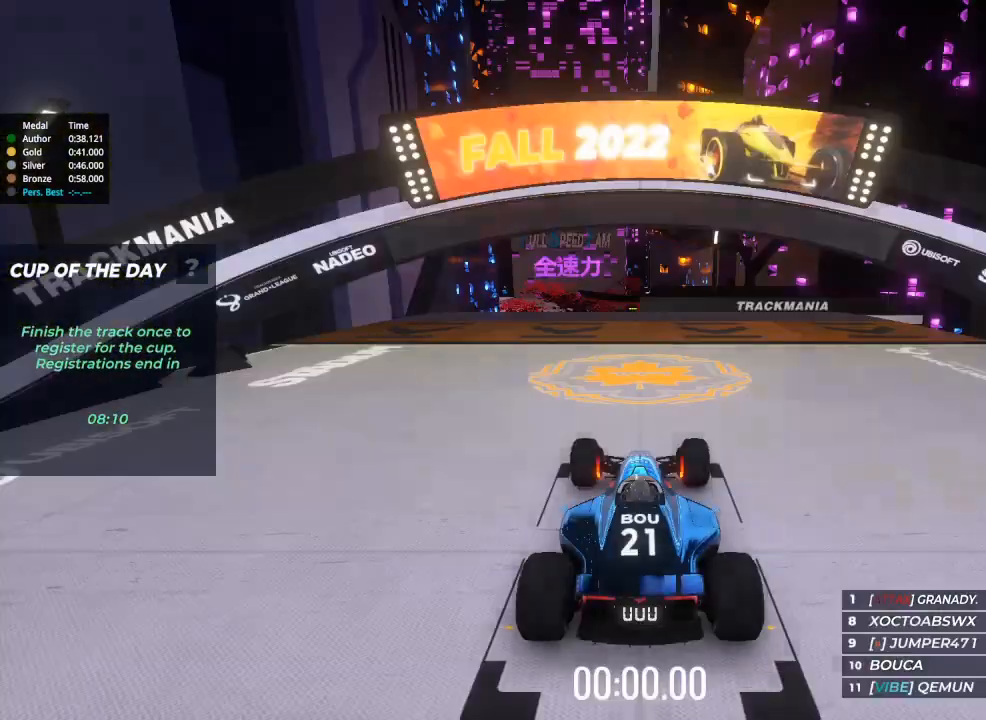
{"keys": ["up"], "events": [[133, "up", "down"]]}
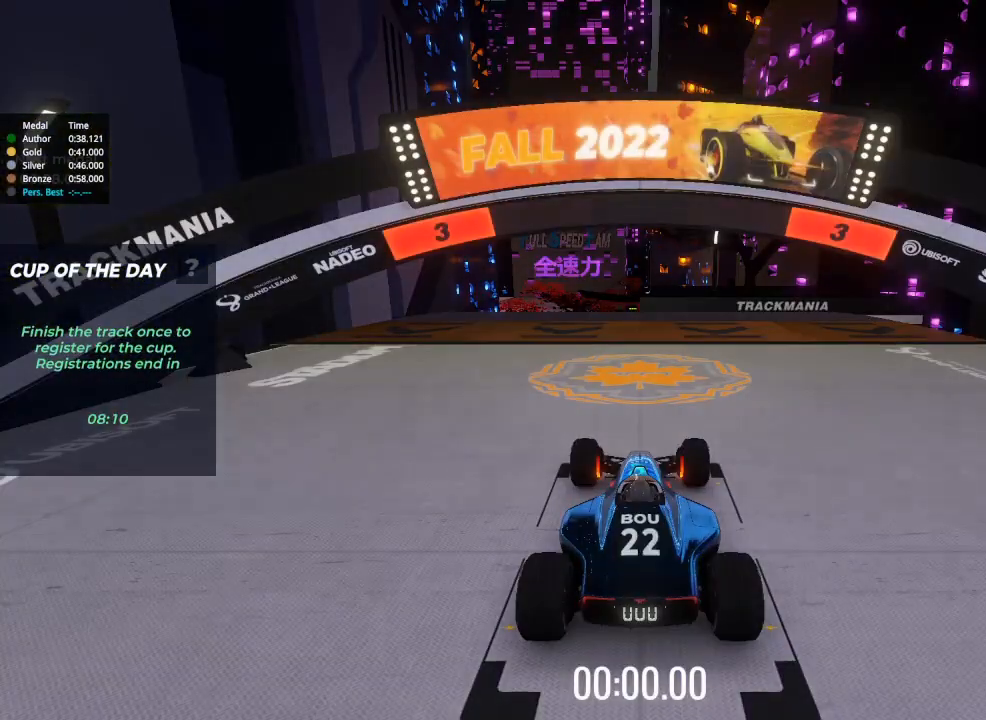
{"keys": ["up"], "events": []}
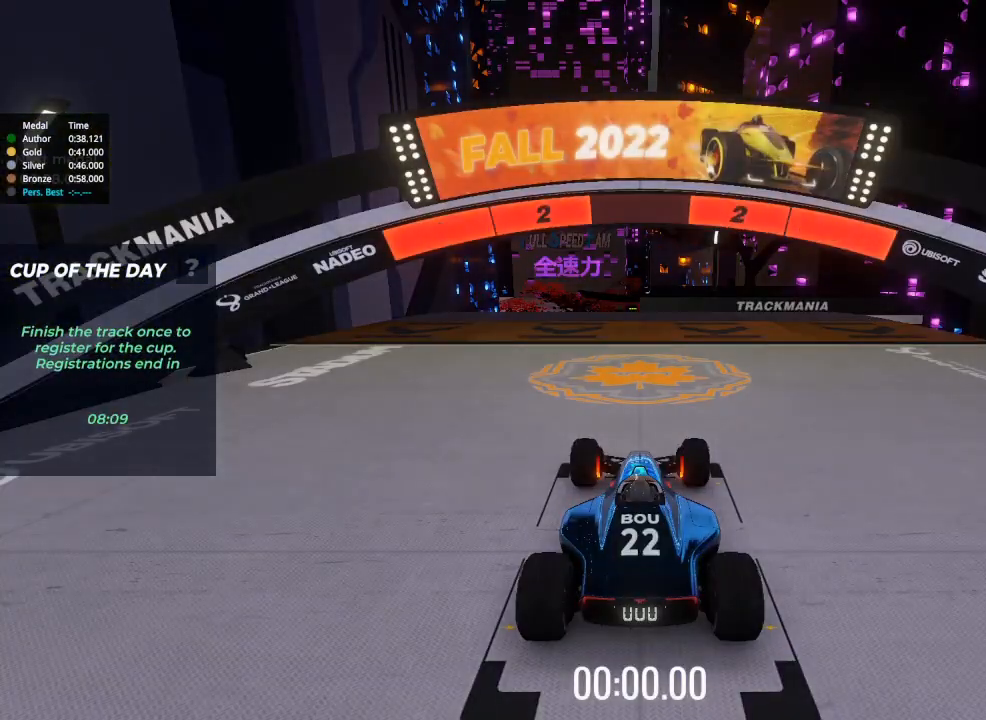
{"keys": ["up"], "events": []}
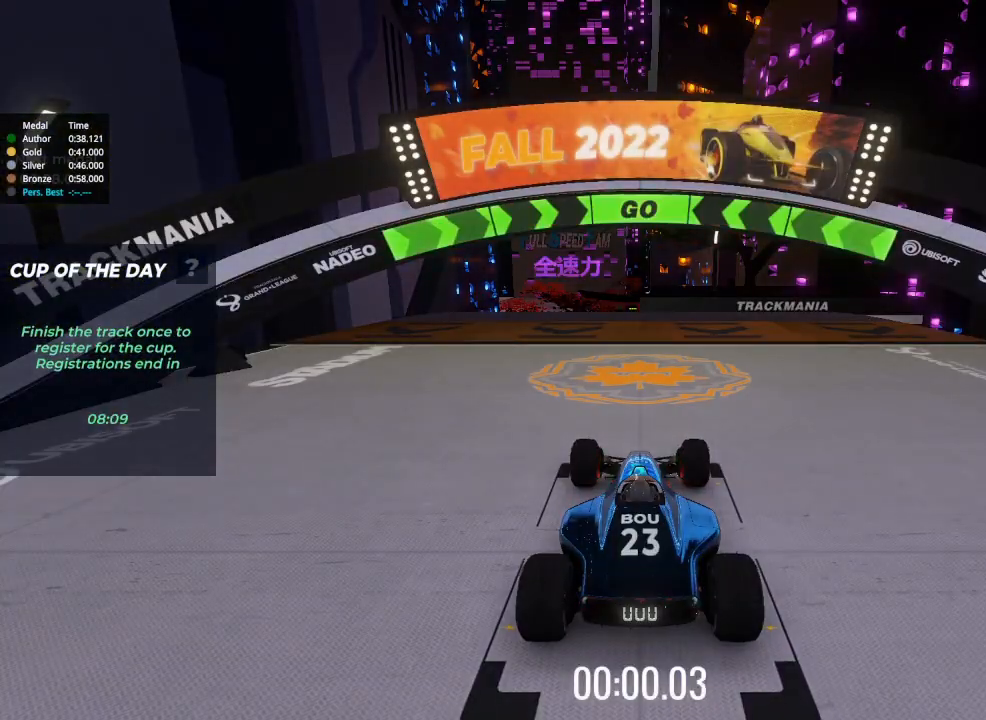
{"keys": ["up"], "events": []}
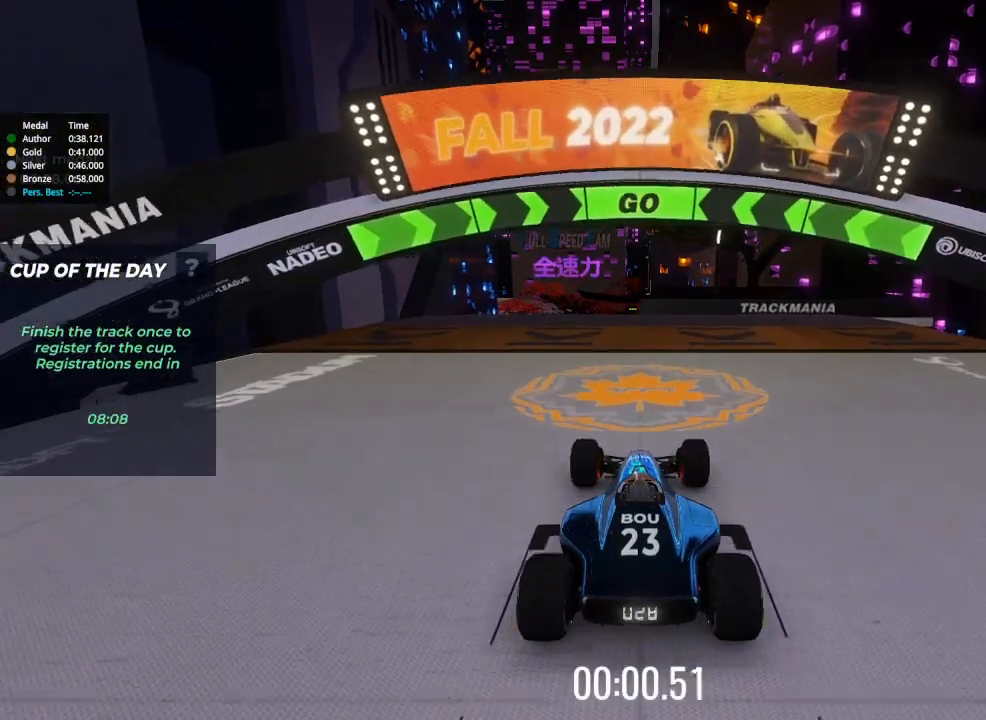
{"keys": ["up"], "events": []}
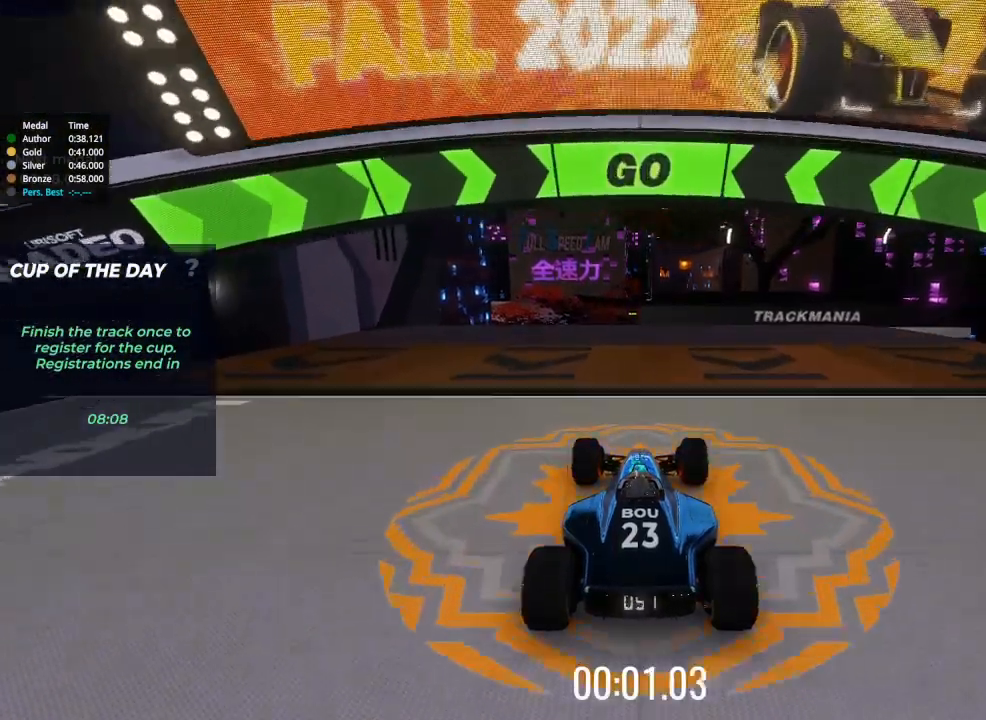
{"keys": ["up"], "events": [[233, "left", "down"], [367, "left", "up"]]}
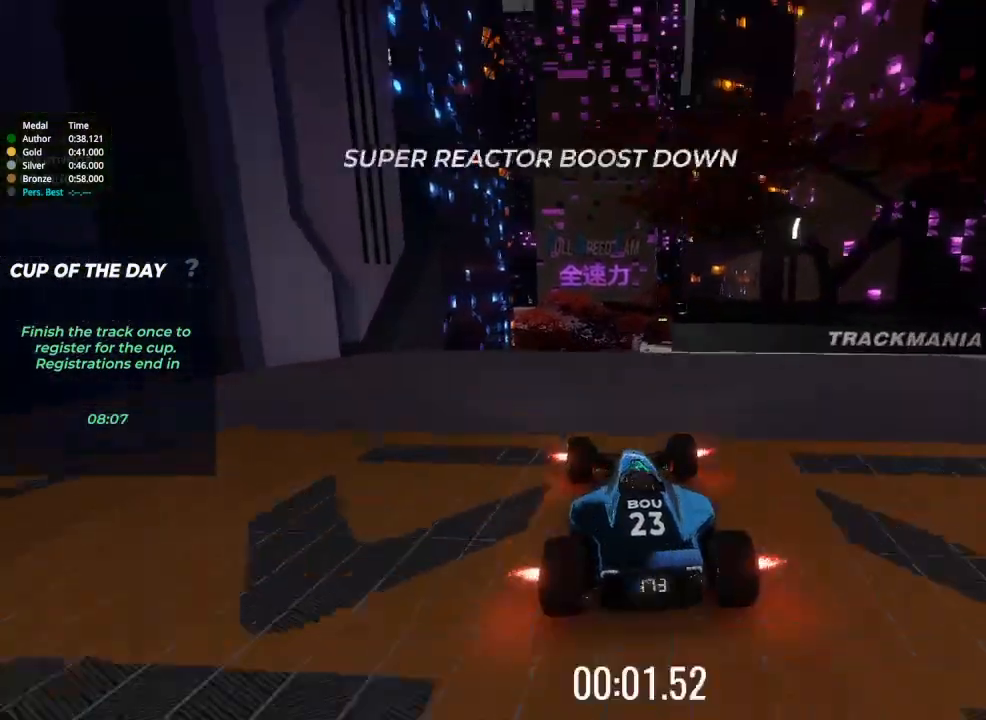
{"keys": ["right", "up"], "events": [[267, "right", "down"]]}
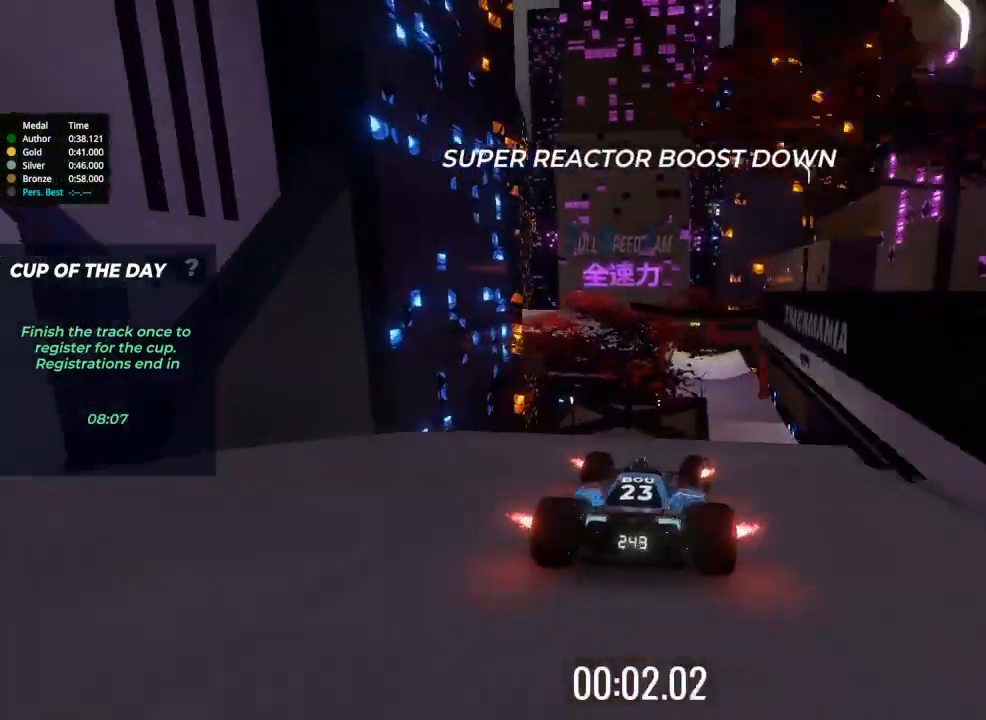
{"keys": ["up"], "events": [[67, "right", "up"], [300, "right", "down"], [400, "right", "up"]]}
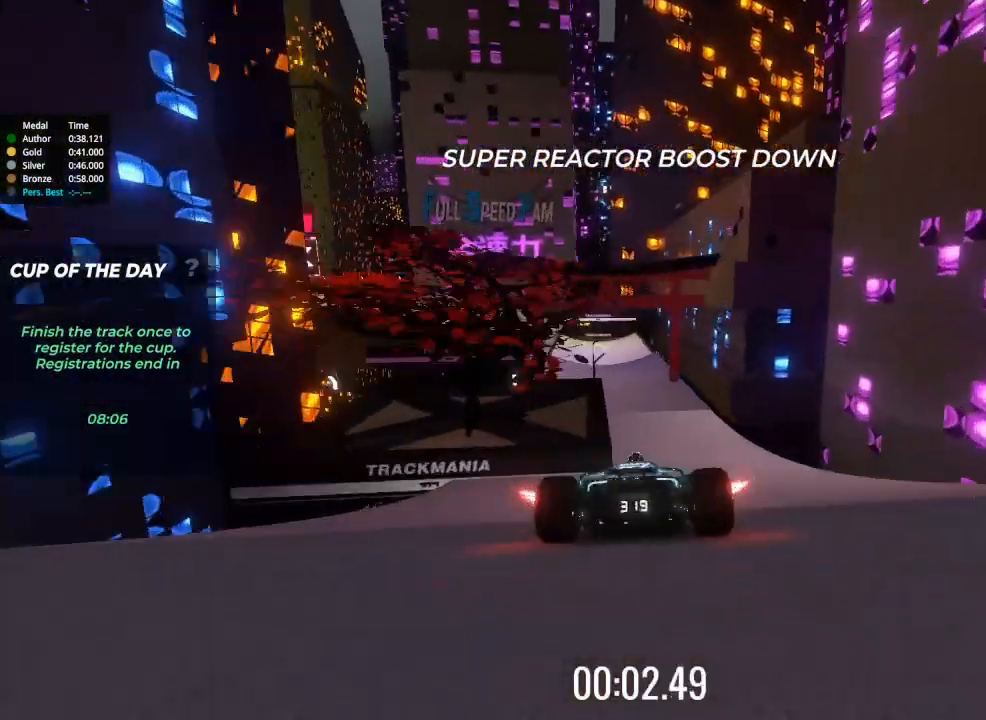
{"keys": ["left", "up"], "events": [[367, "left", "down"]]}
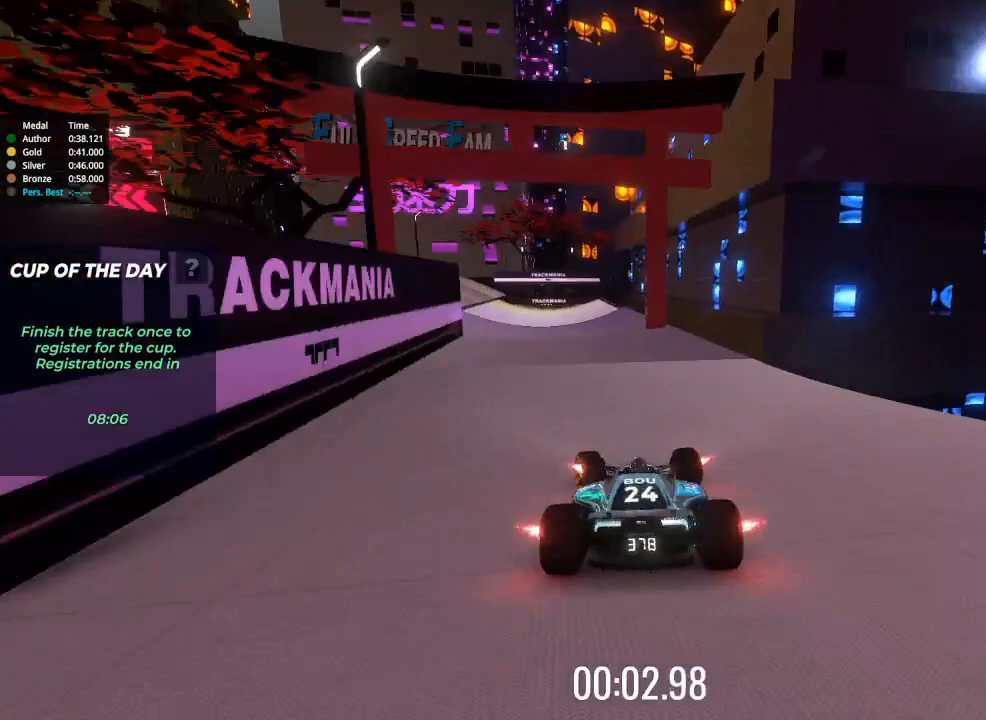
{"keys": ["left", "up"], "events": []}
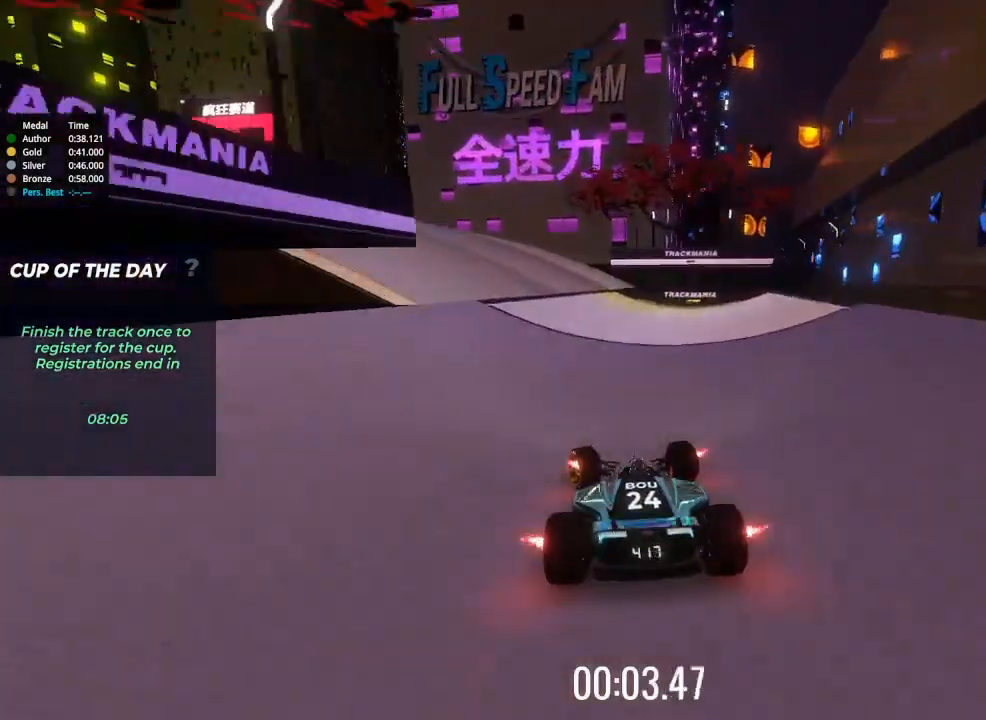
{"keys": ["left", "up"], "events": []}
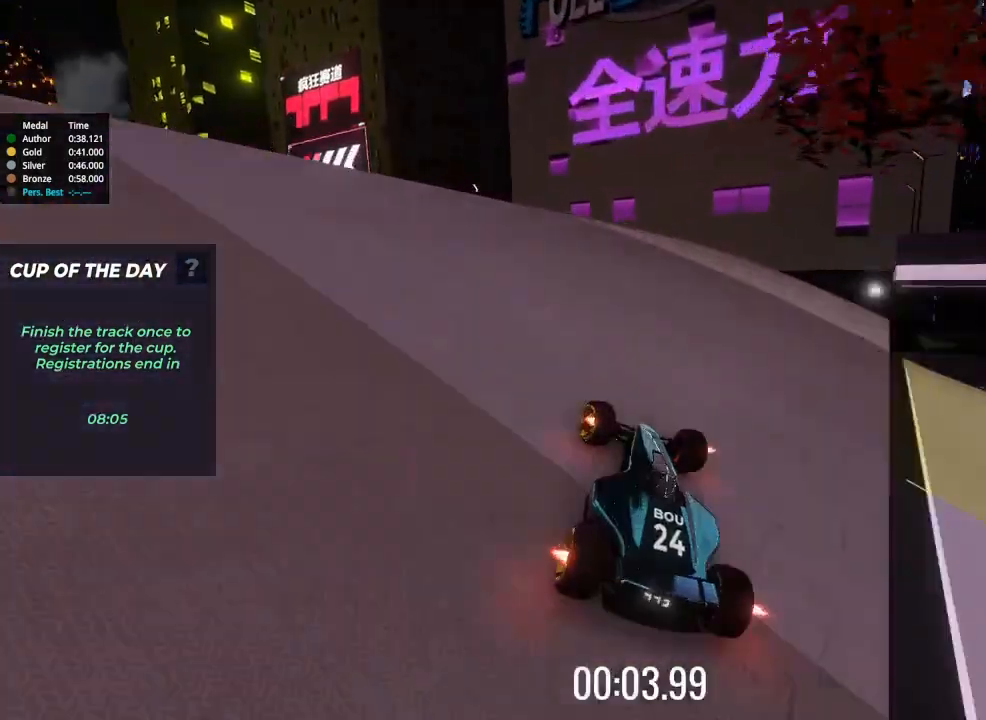
{"keys": ["up"], "events": [[433, "left", "up"]]}
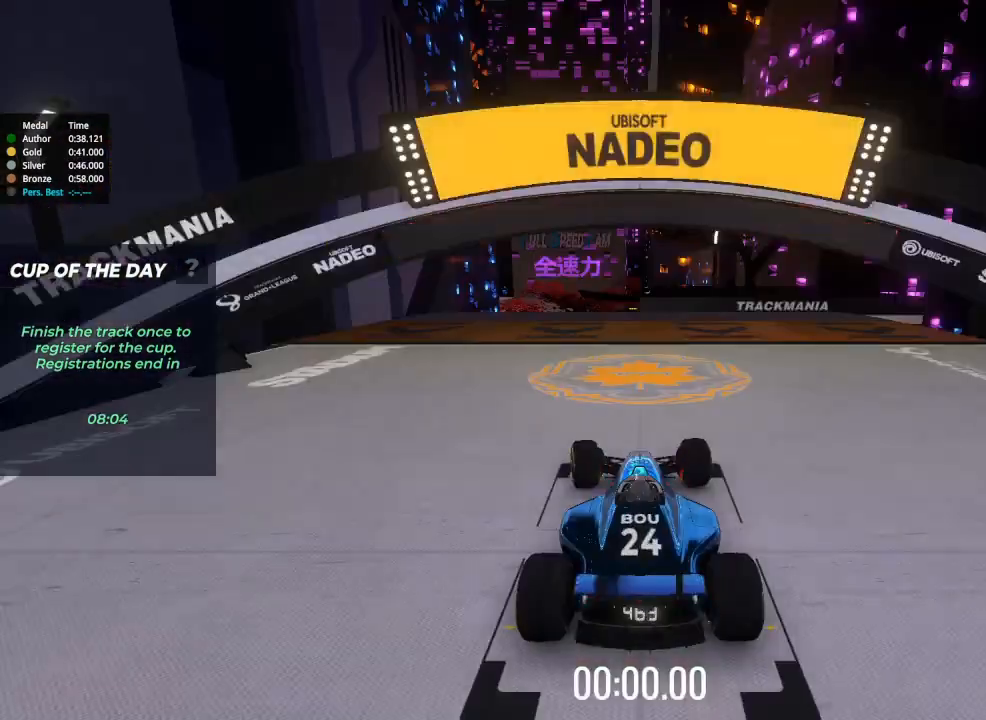
{"keys": ["up"], "events": []}
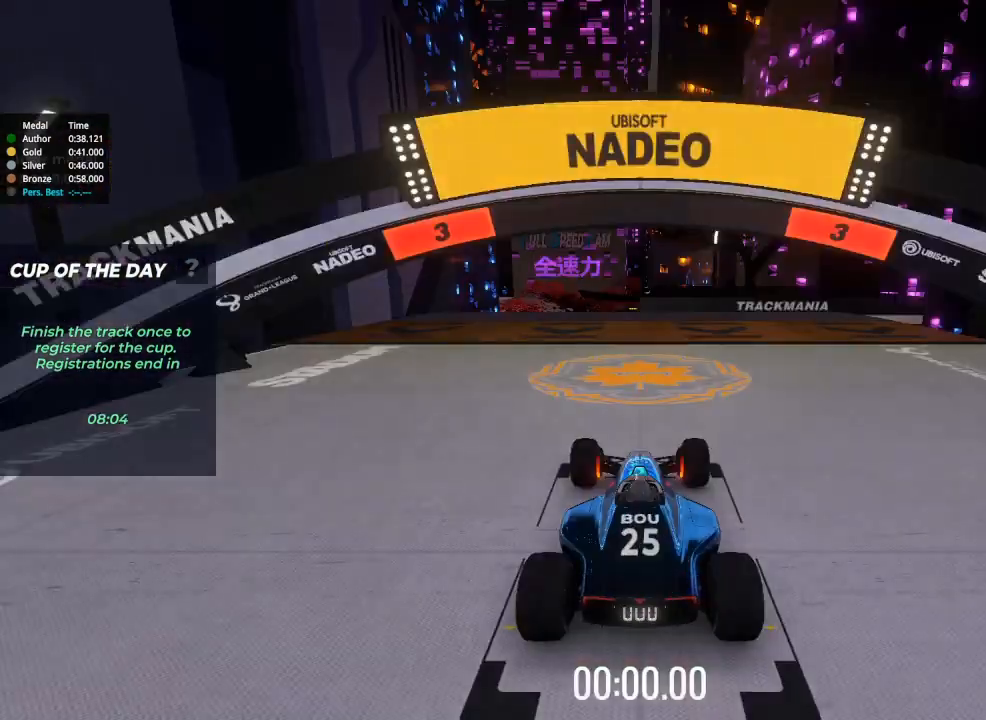
{"keys": ["up"], "events": []}
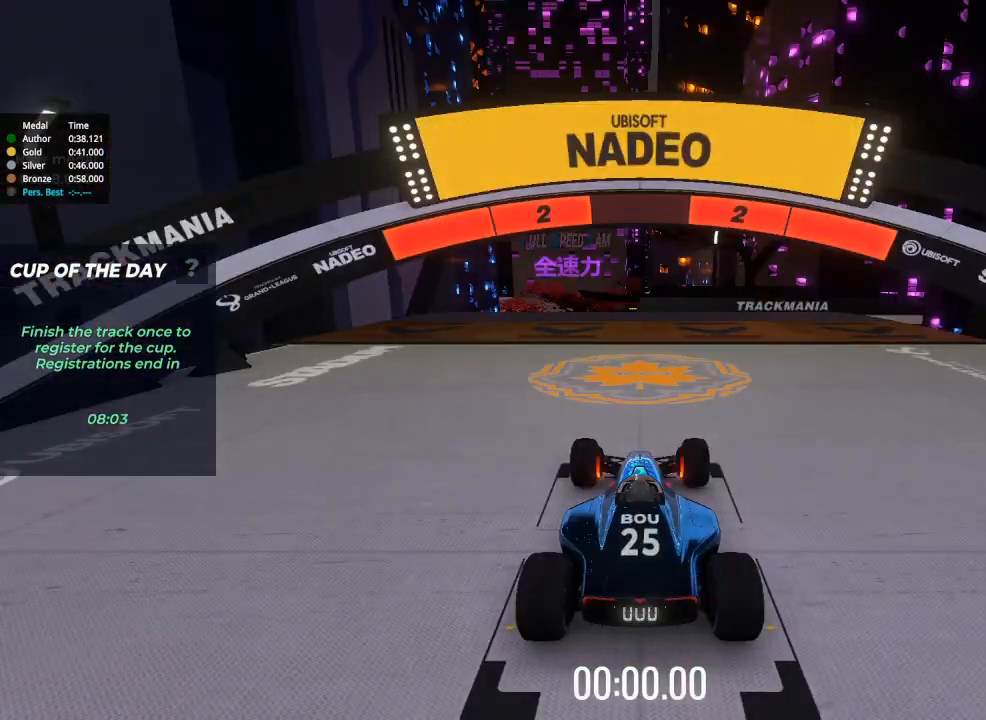
{"keys": ["up"], "events": []}
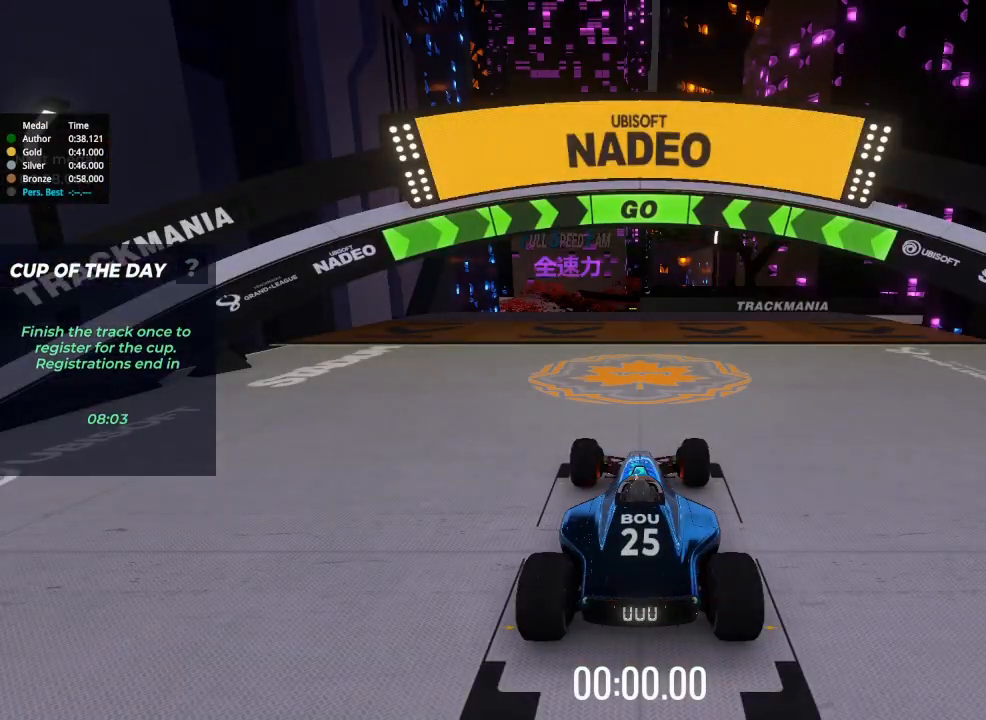
{"keys": ["up"], "events": []}
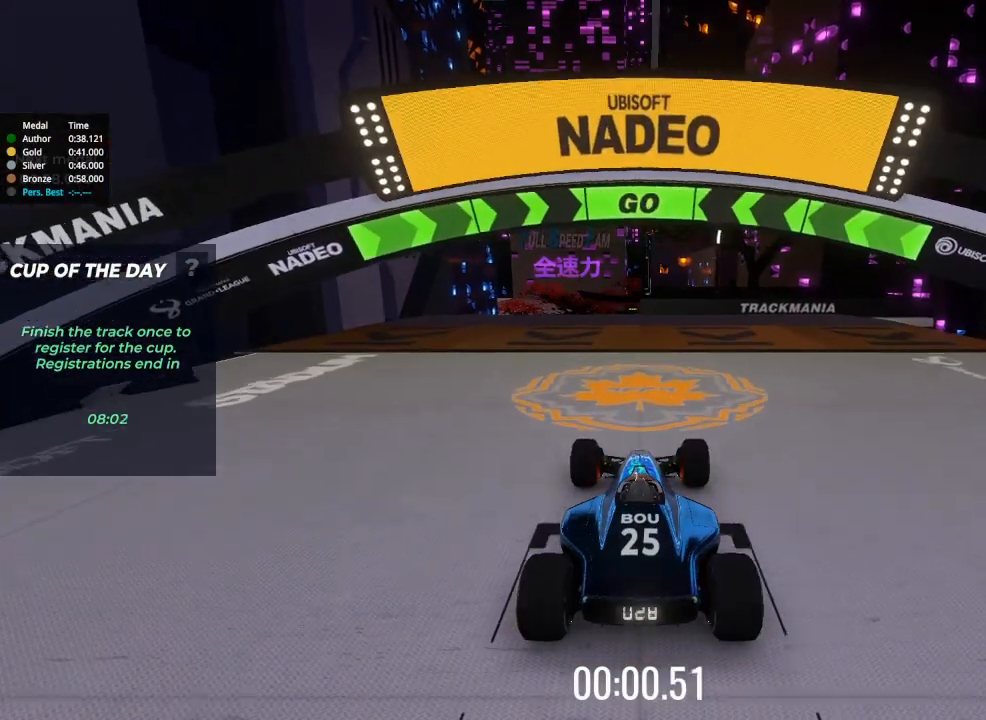
{"keys": ["up"], "events": []}
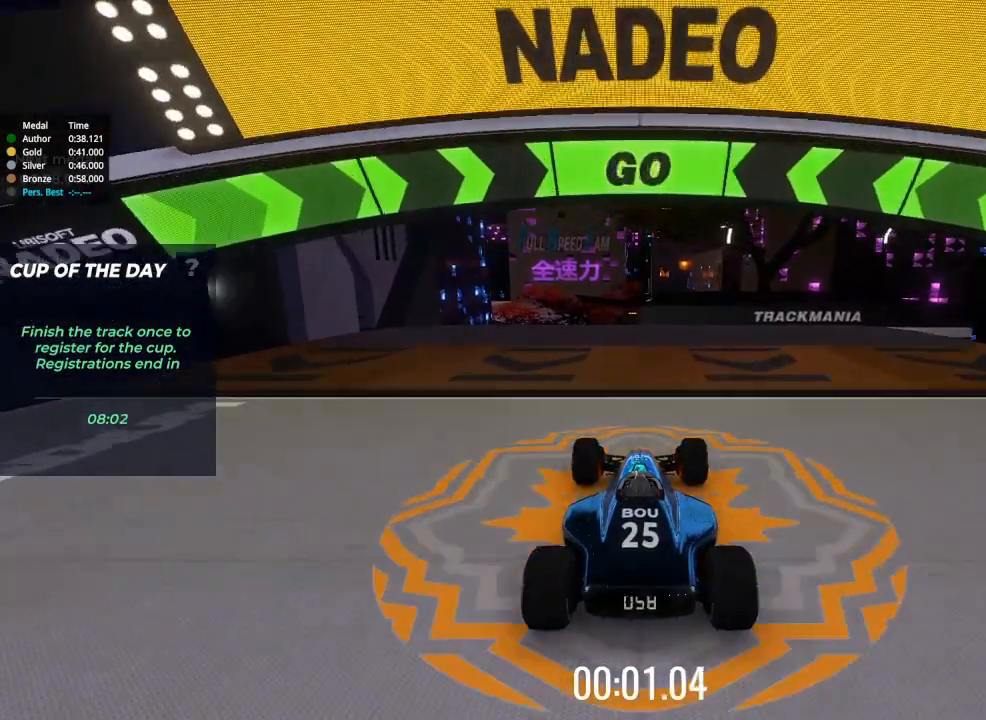
{"keys": ["up"], "events": [[33, "left", "down"], [200, "left", "up"]]}
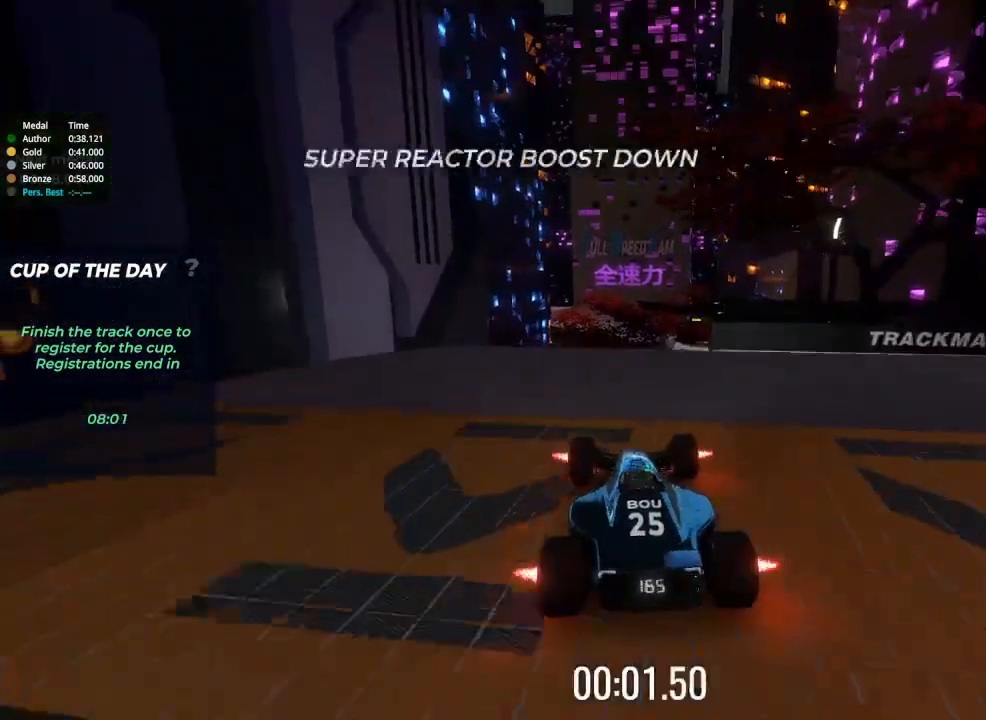
{"keys": ["right", "up"], "events": [[167, "right", "down"], [333, "right", "up"], [467, "right", "down"]]}
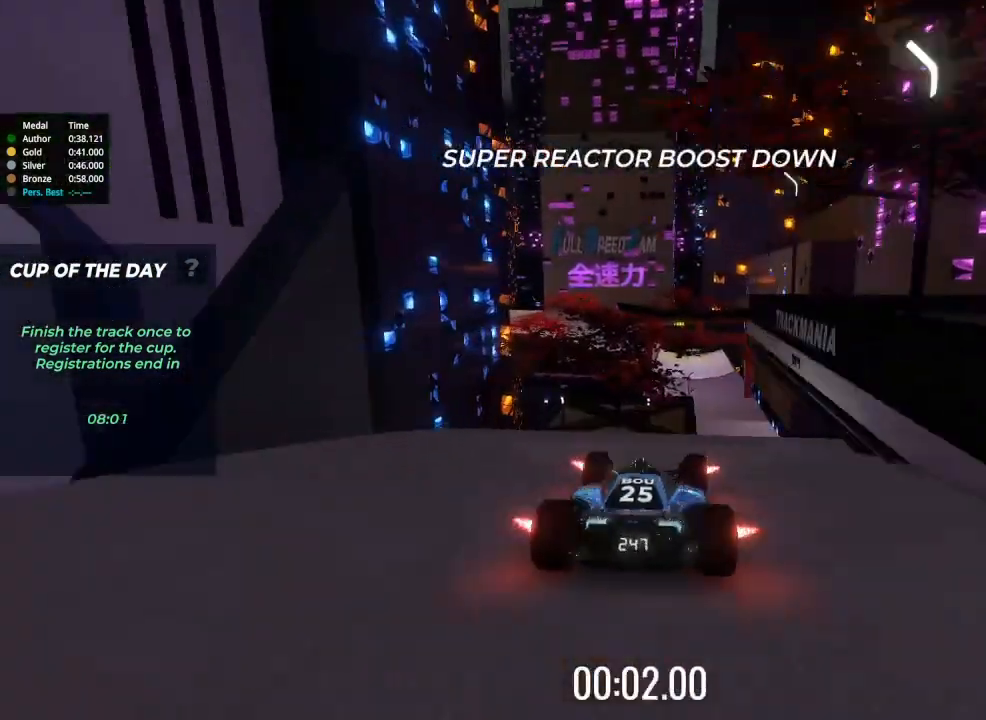
{"keys": ["up"], "events": [[167, "right", "up"]]}
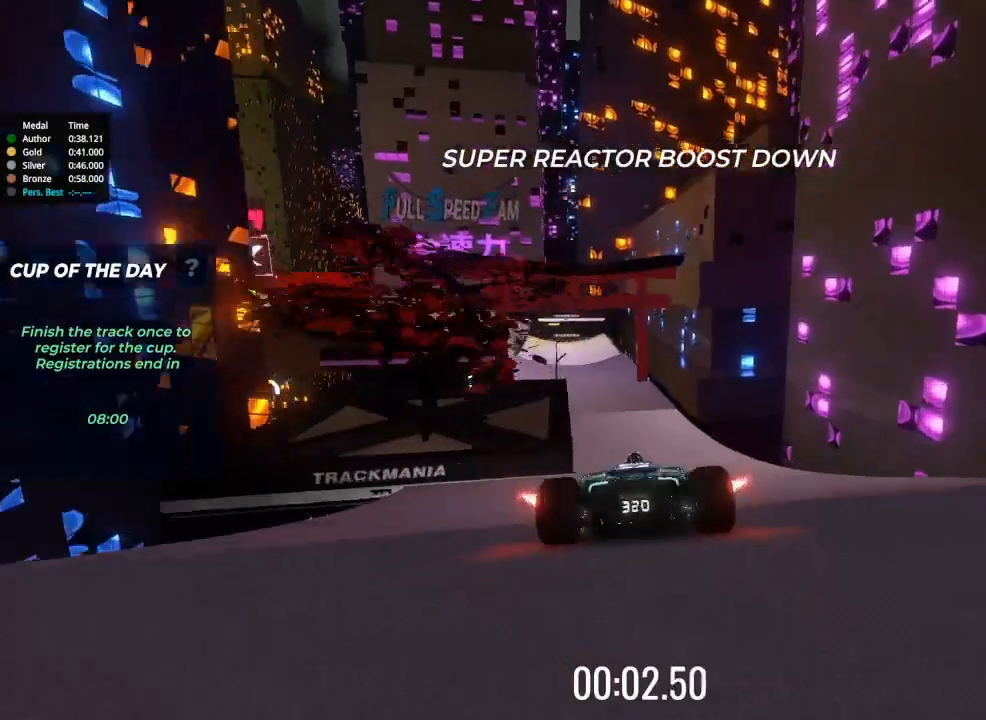
{"keys": ["left", "up"], "events": [[267, "left", "down"]]}
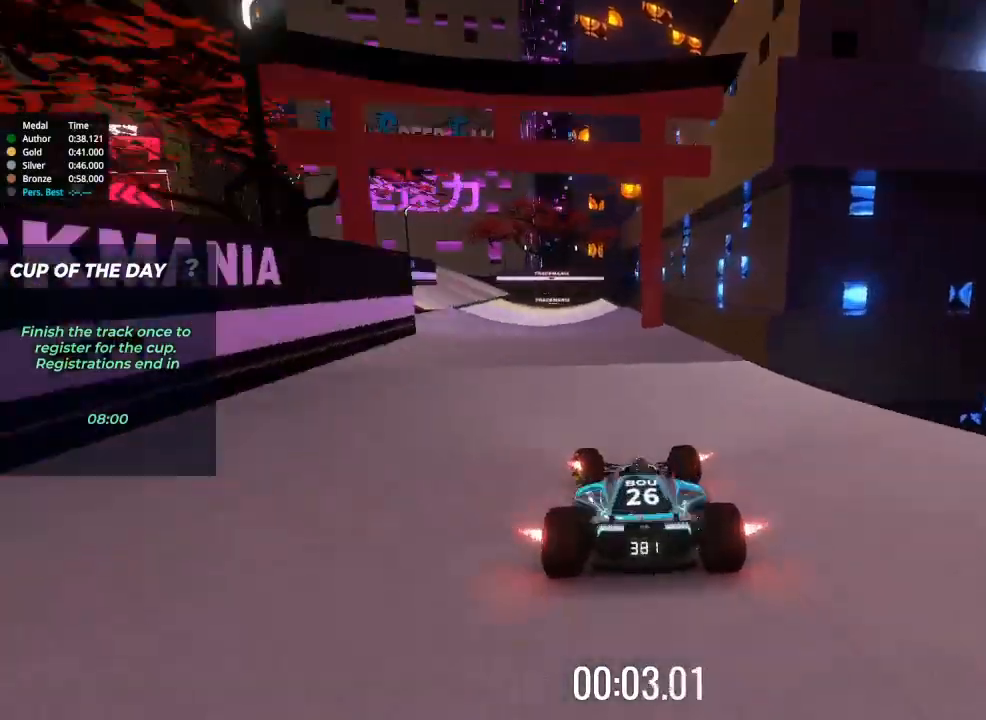
{"keys": ["brake", "left", "up"], "events": [[100, "brake", "down"]]}
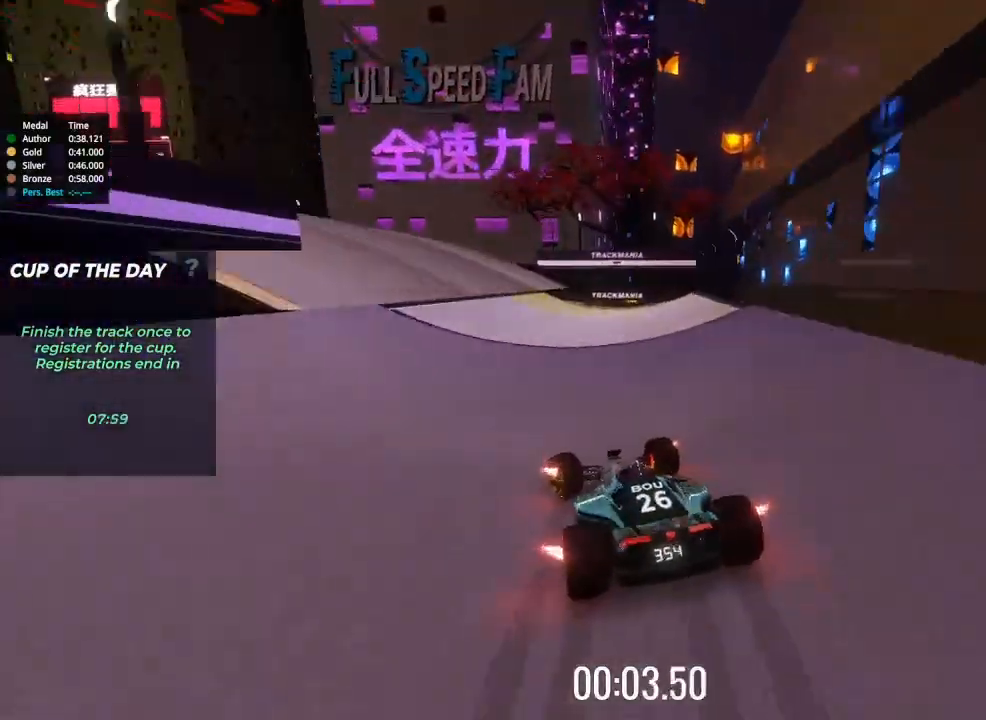
{"keys": ["left", "up"], "events": [[333, "brake", "up"]]}
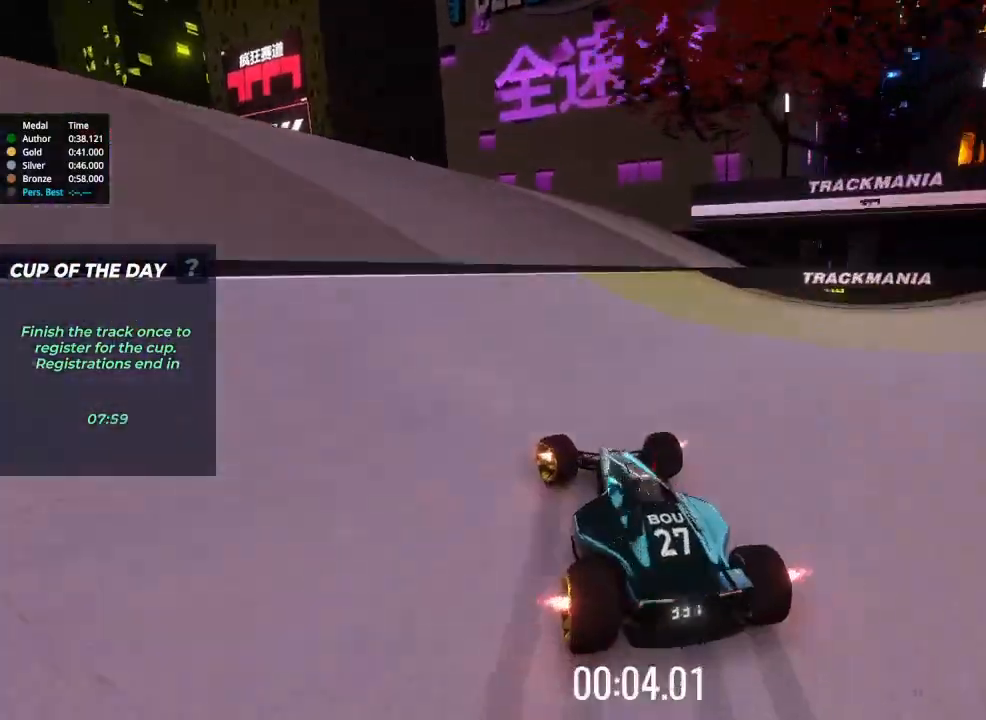
{"keys": ["left", "up"], "events": []}
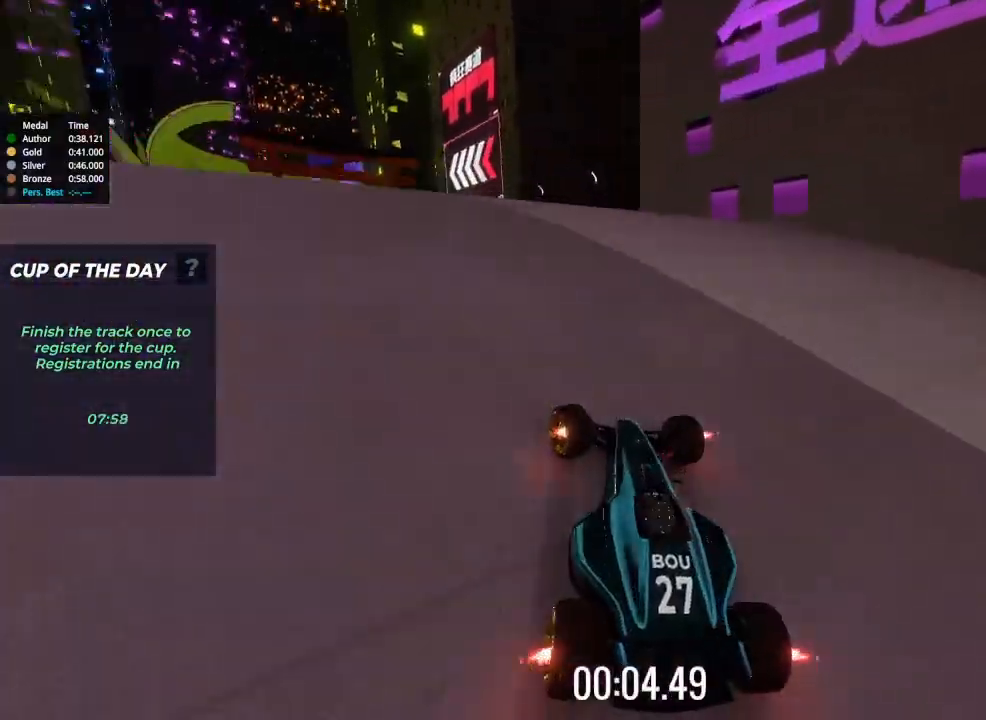
{"keys": ["up"], "events": [[400, "left", "up"]]}
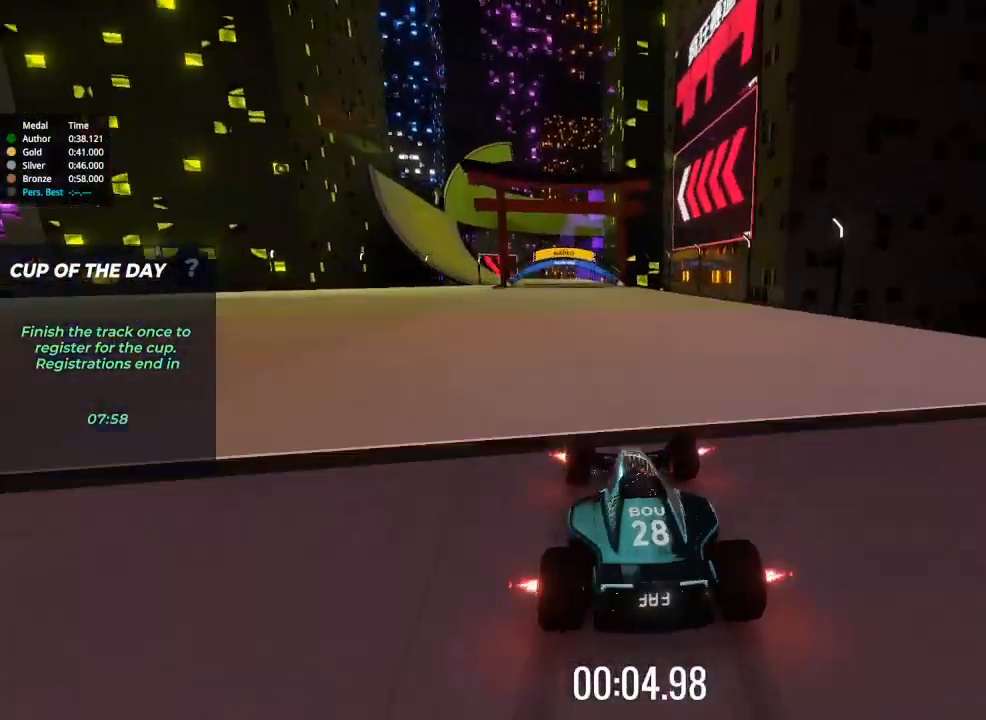
{"keys": ["up"], "events": []}
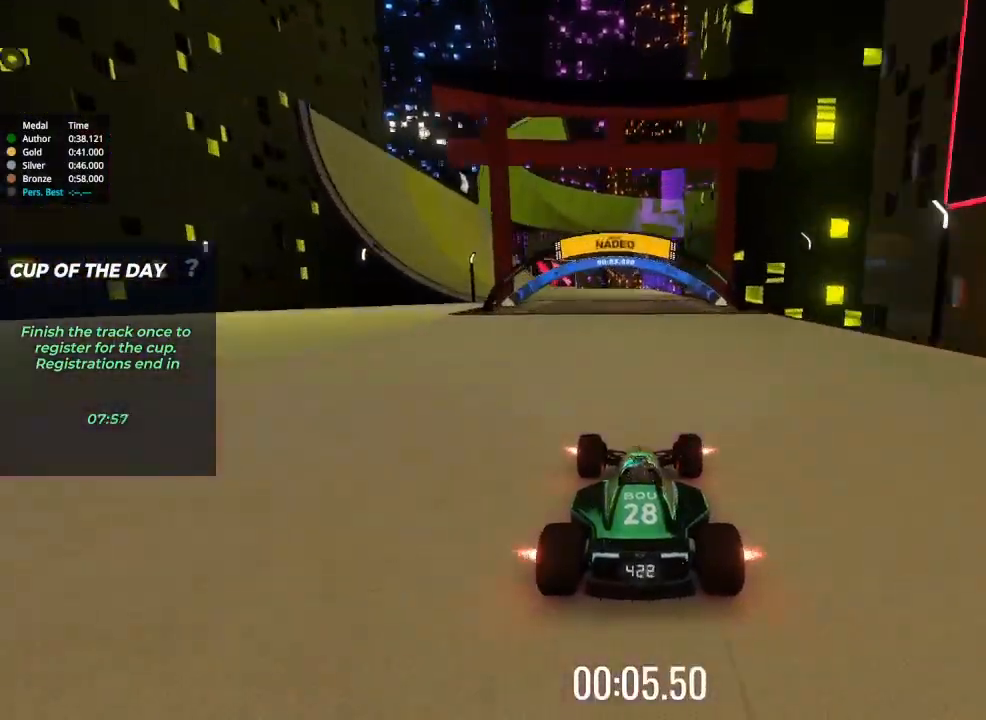
{"keys": ["left", "up"], "events": [[100, "left", "down"]]}
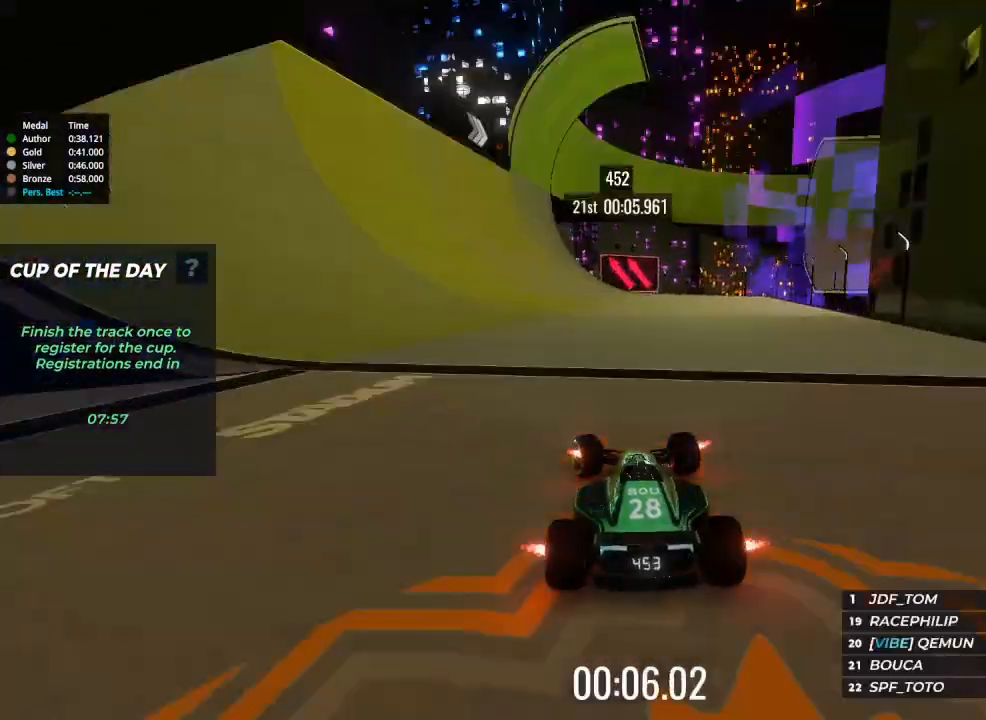
{"keys": ["up"], "events": [[433, "left", "up"]]}
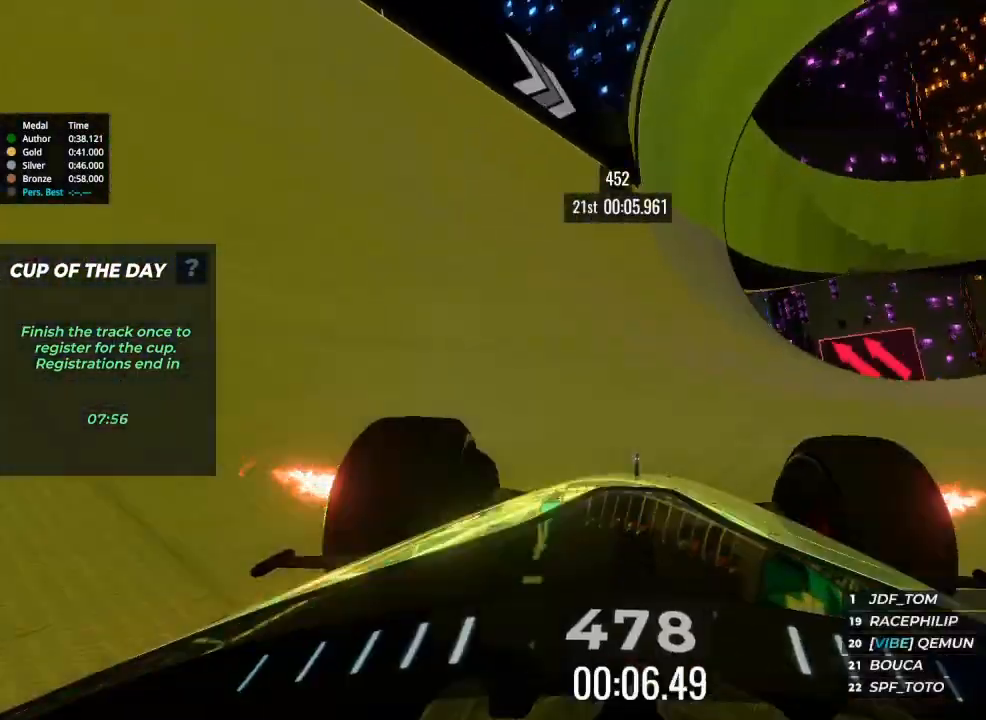
{"keys": ["right", "up"], "events": [[367, "right", "down"]]}